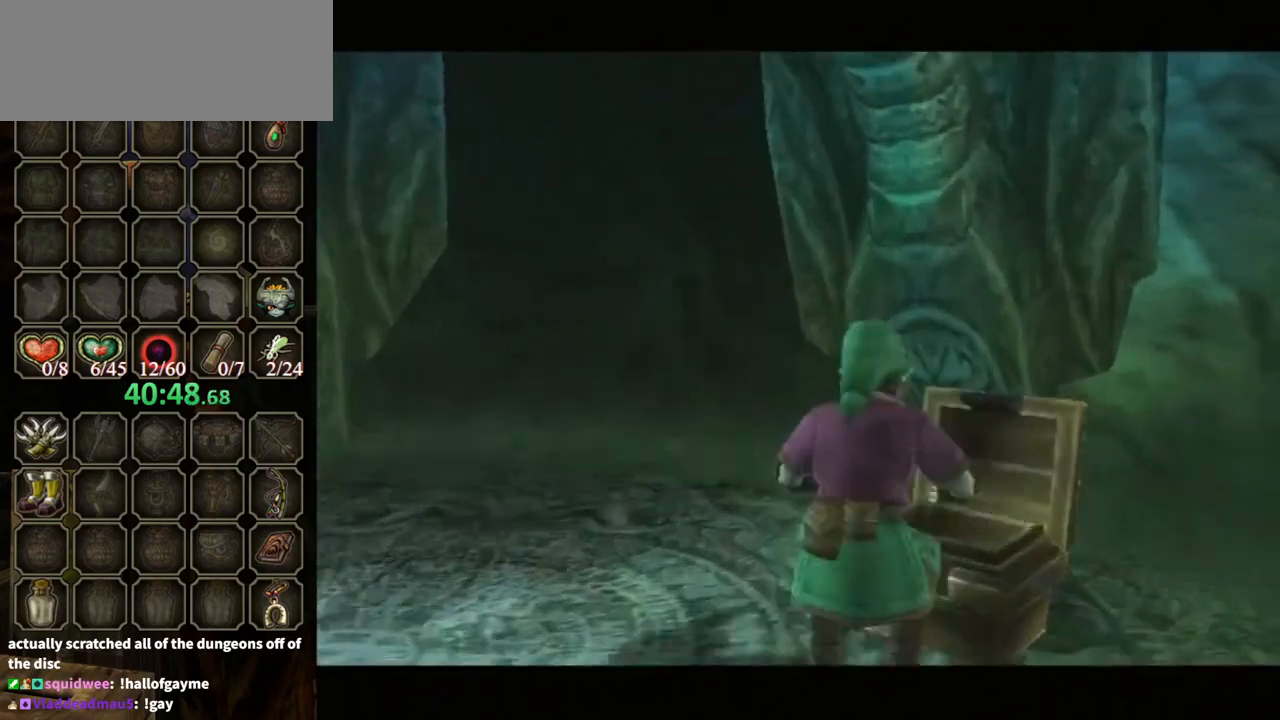
Gameplay with a controller (Nintendo layout); each line is a JSON object with the inputs held at the frame after it. "events" lists button and stick changes between this image and that frame as [ms after this image, input, new state], when the widget could be followed in between. Not read: L3 R3.
{"buttons": [], "left_stick": "center", "right_stick": "center", "events": []}
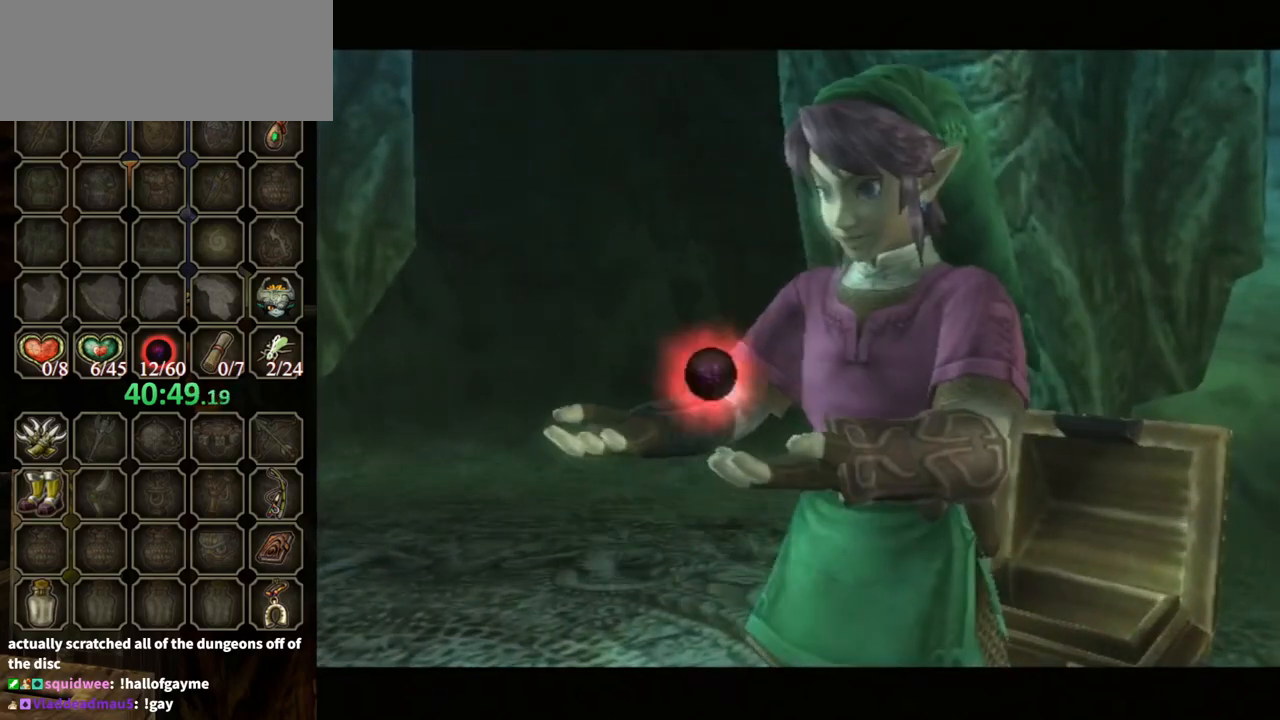
{"buttons": ["B"], "left_stick": "down-left", "right_stick": "center", "events": [[33, "B", "down"], [267, "left_stick", "down"], [333, "left_stick", "down-left"]]}
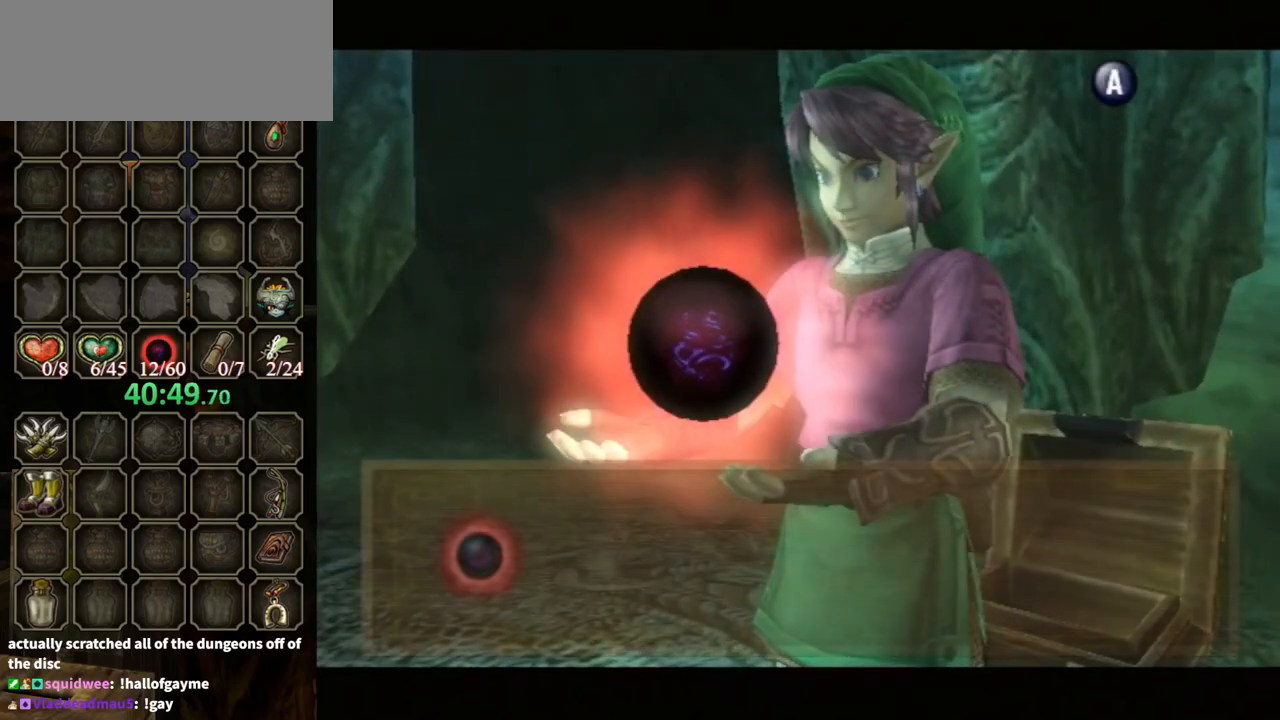
{"buttons": ["B"], "left_stick": "down-left", "right_stick": "center", "events": []}
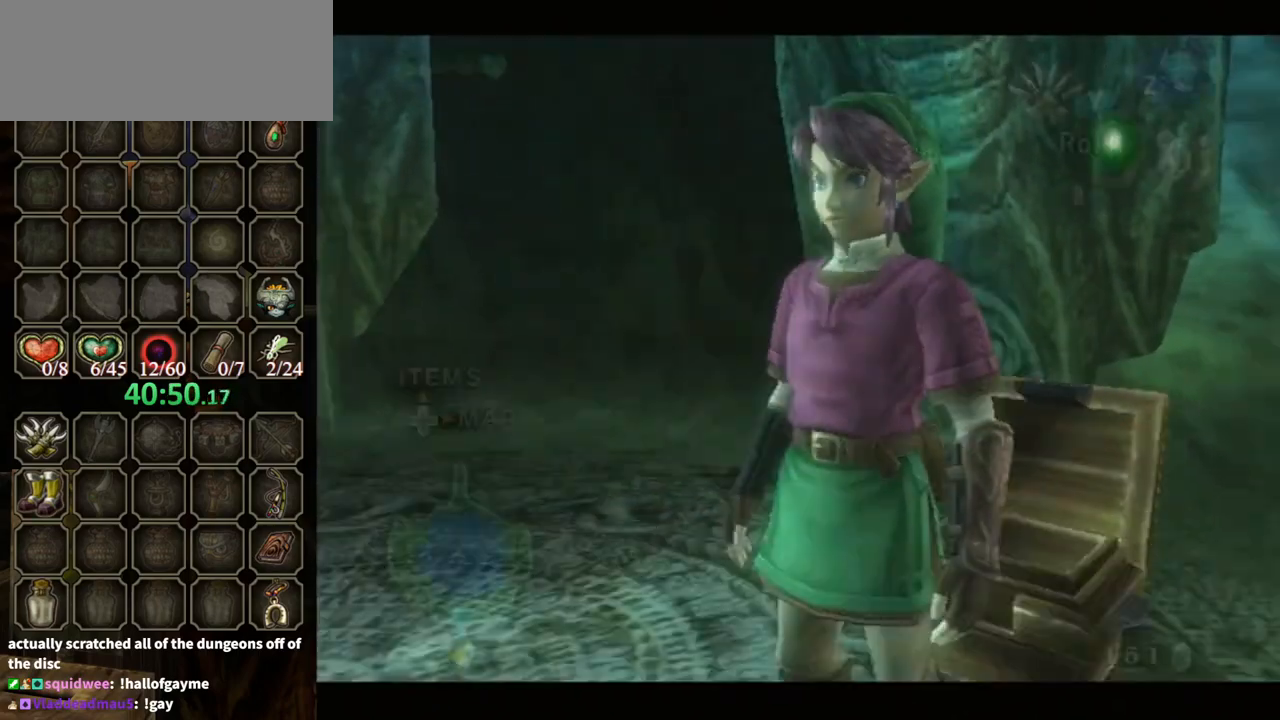
{"buttons": [], "left_stick": "left", "right_stick": "center", "events": [[400, "B", "up"], [500, "left_stick", "left"]]}
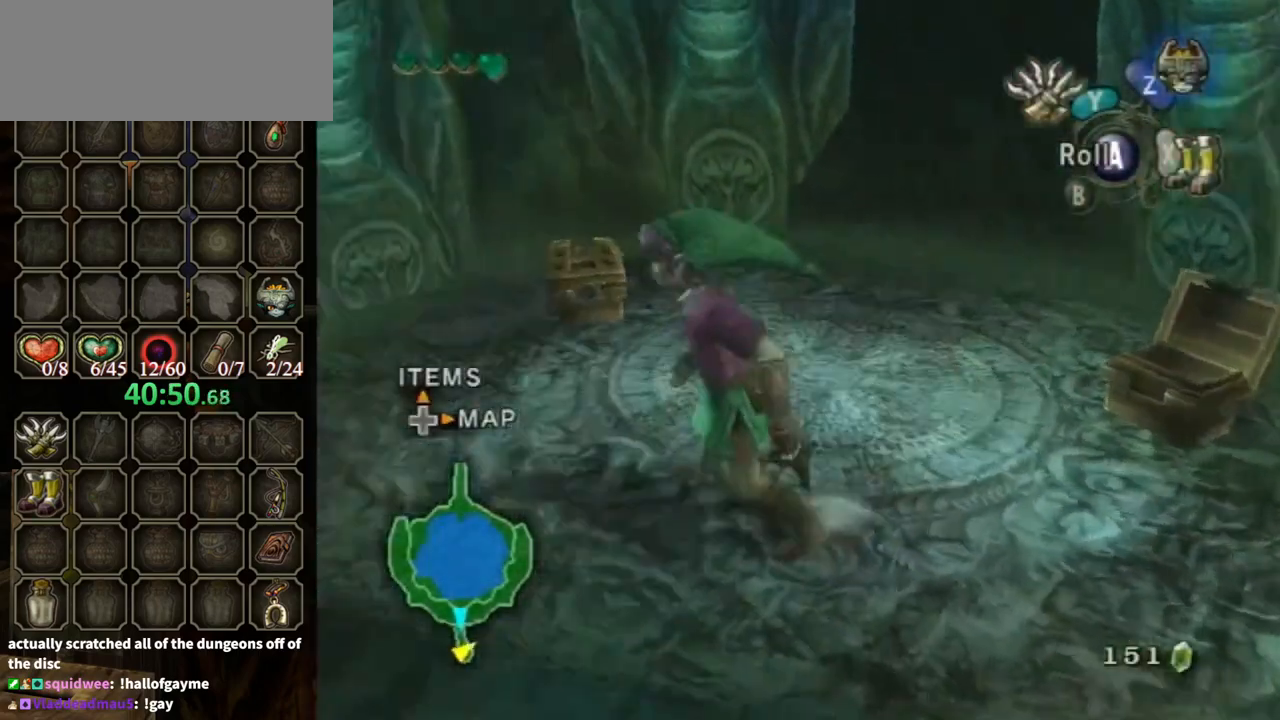
{"buttons": [], "left_stick": "up-right", "right_stick": "center", "events": [[200, "left_stick", "up"], [267, "left_stick", "up-right"]]}
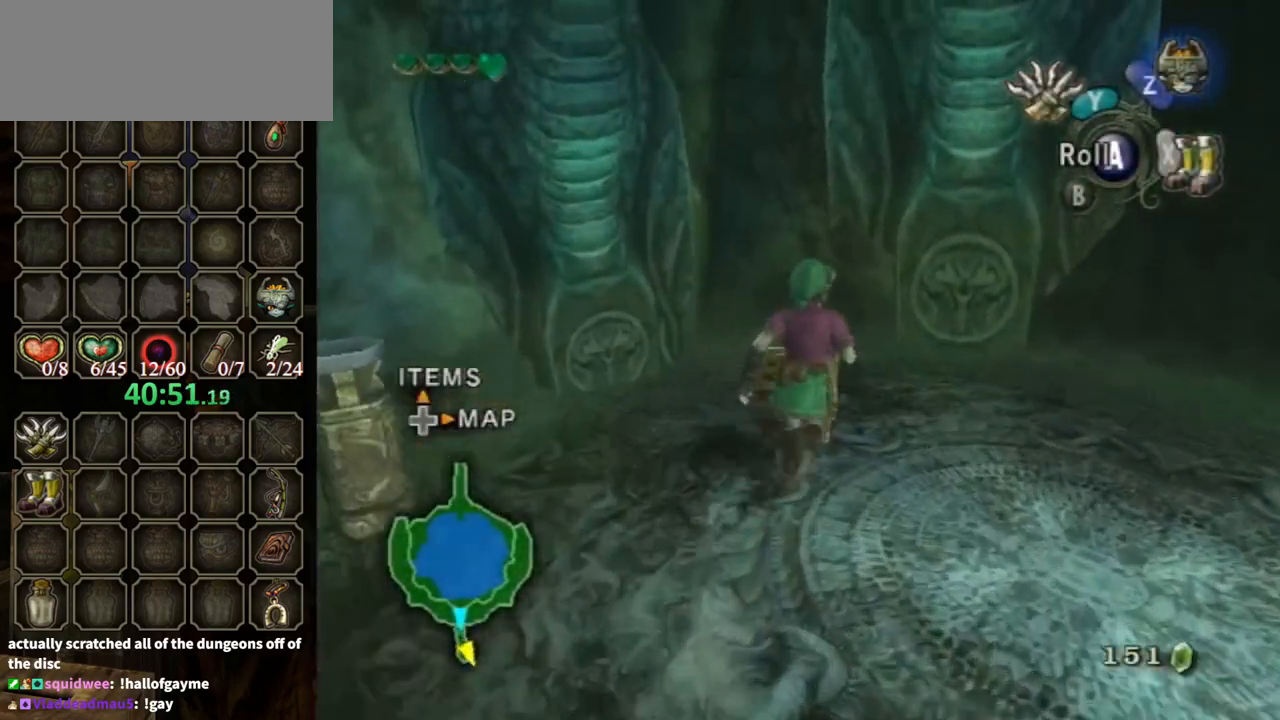
{"buttons": [], "left_stick": "center", "right_stick": "center", "events": [[67, "left_stick", "up-left"], [100, "A", "down"], [133, "left_stick", "center"], [167, "A", "up"], [233, "A", "down"], [333, "A", "up"]]}
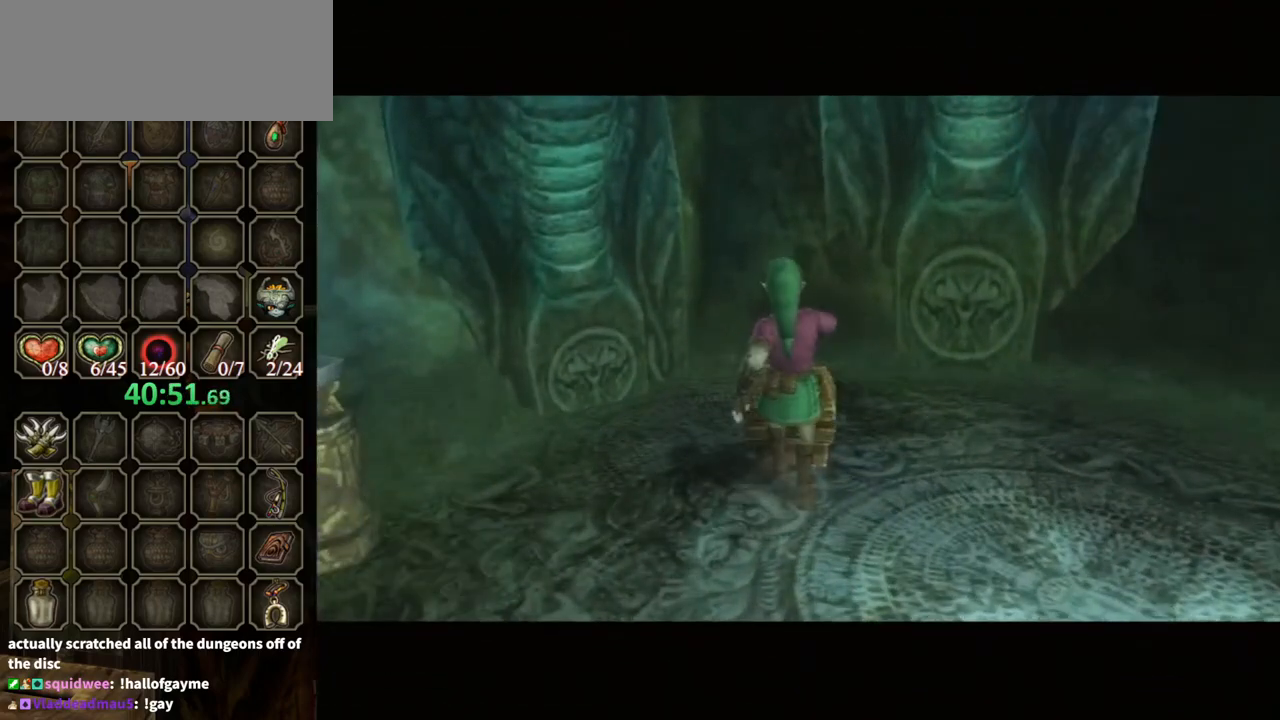
{"buttons": [], "left_stick": "center", "right_stick": "center", "events": []}
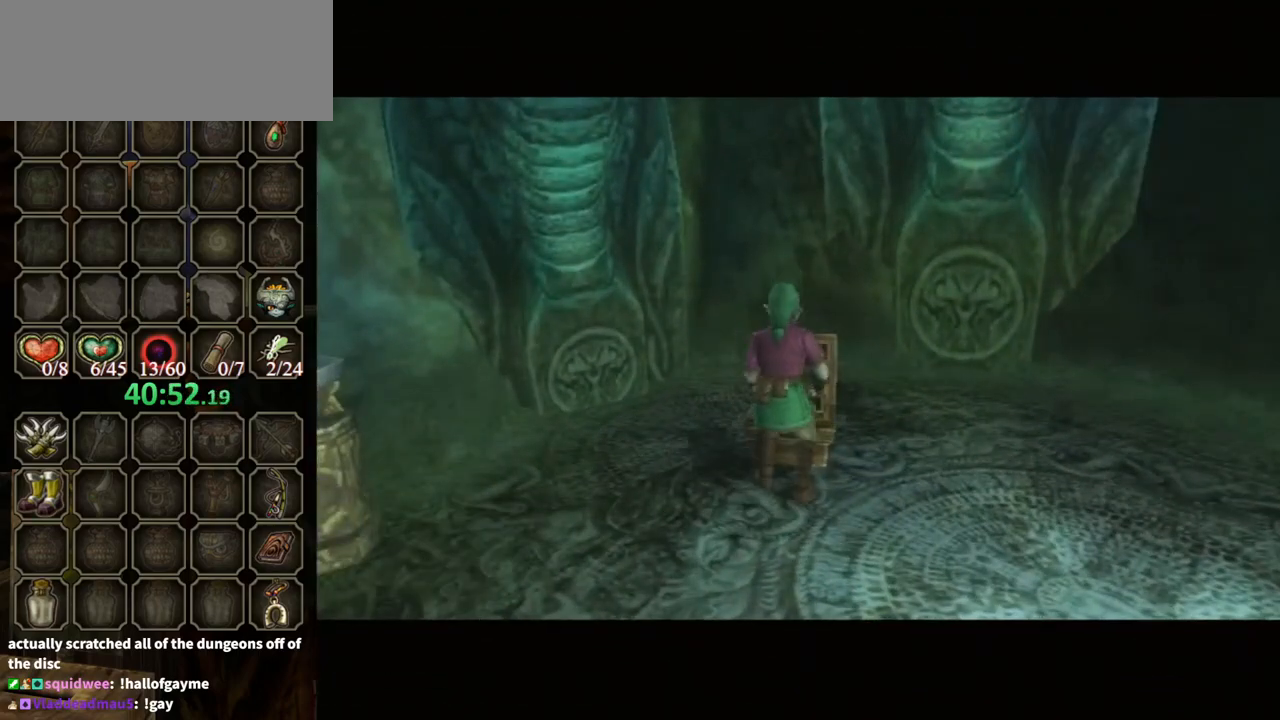
{"buttons": [], "left_stick": "center", "right_stick": "center", "events": []}
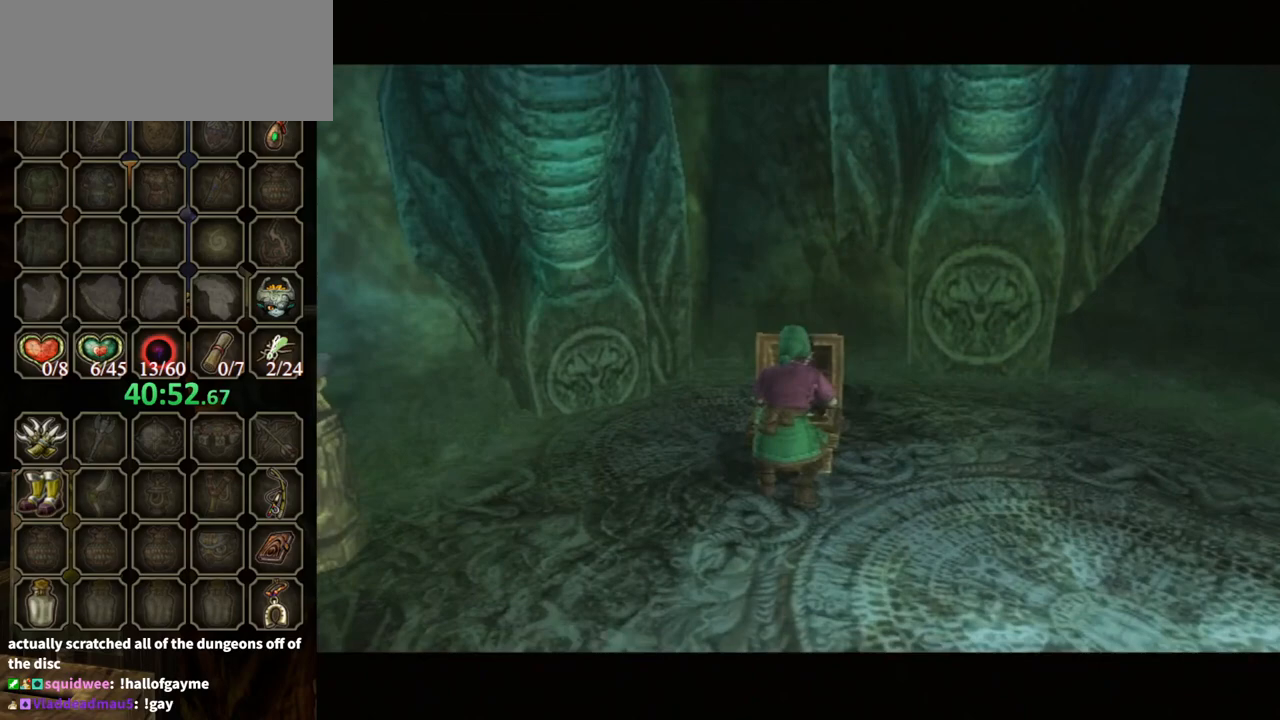
{"buttons": [], "left_stick": "center", "right_stick": "center", "events": []}
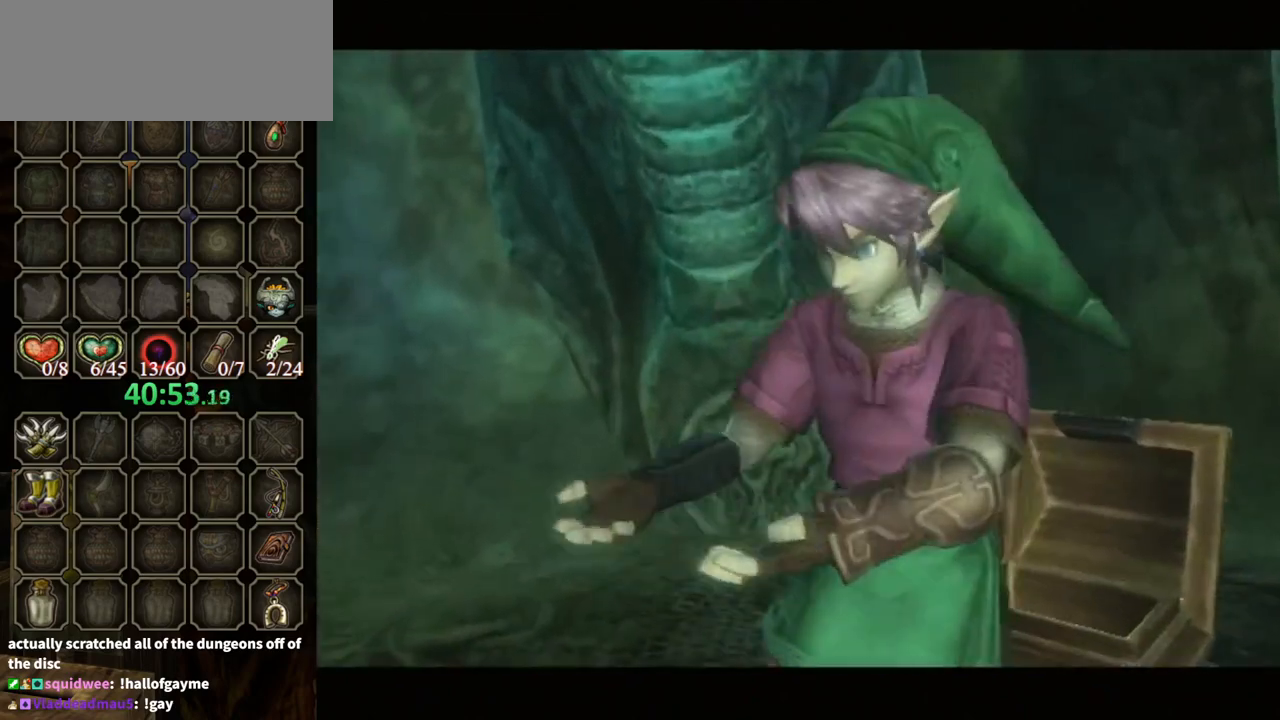
{"buttons": [], "left_stick": "center", "right_stick": "center", "events": []}
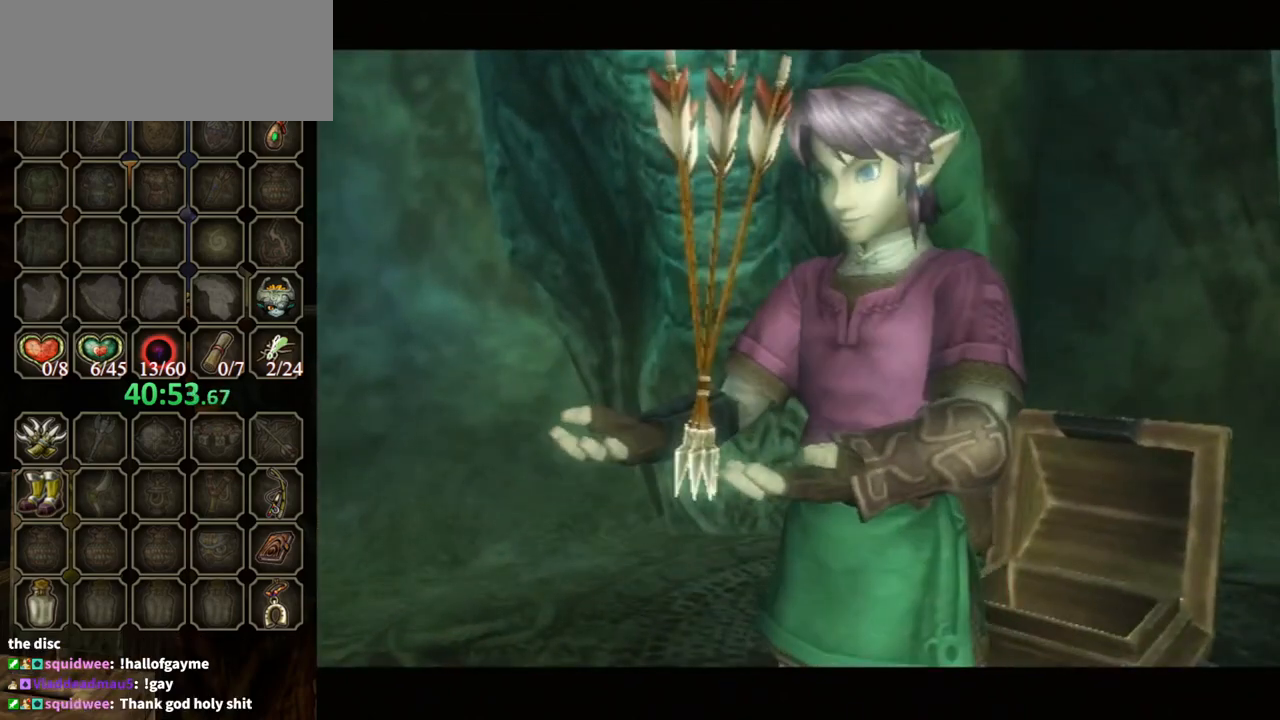
{"buttons": ["B"], "left_stick": "down-left", "right_stick": "center", "events": [[200, "B", "down"], [200, "left_stick", "down"], [267, "left_stick", "down-left"]]}
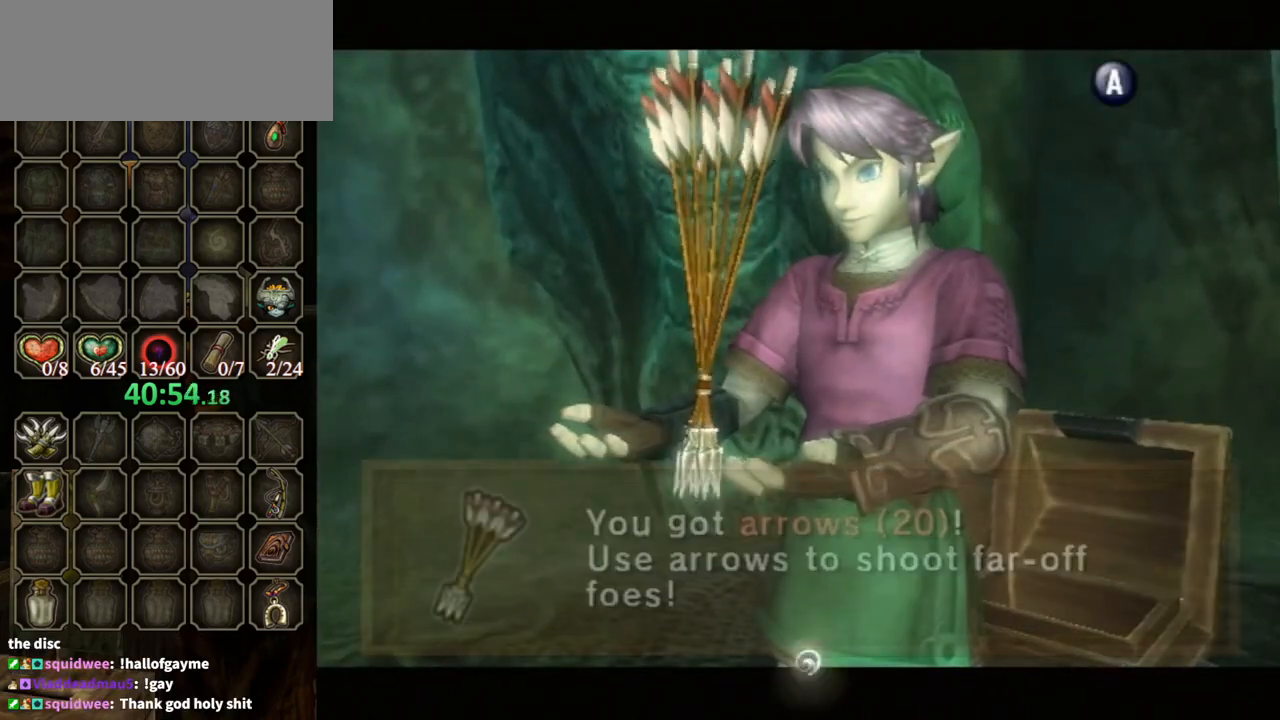
{"buttons": [], "left_stick": "down-left", "right_stick": "center", "events": [[467, "B", "up"]]}
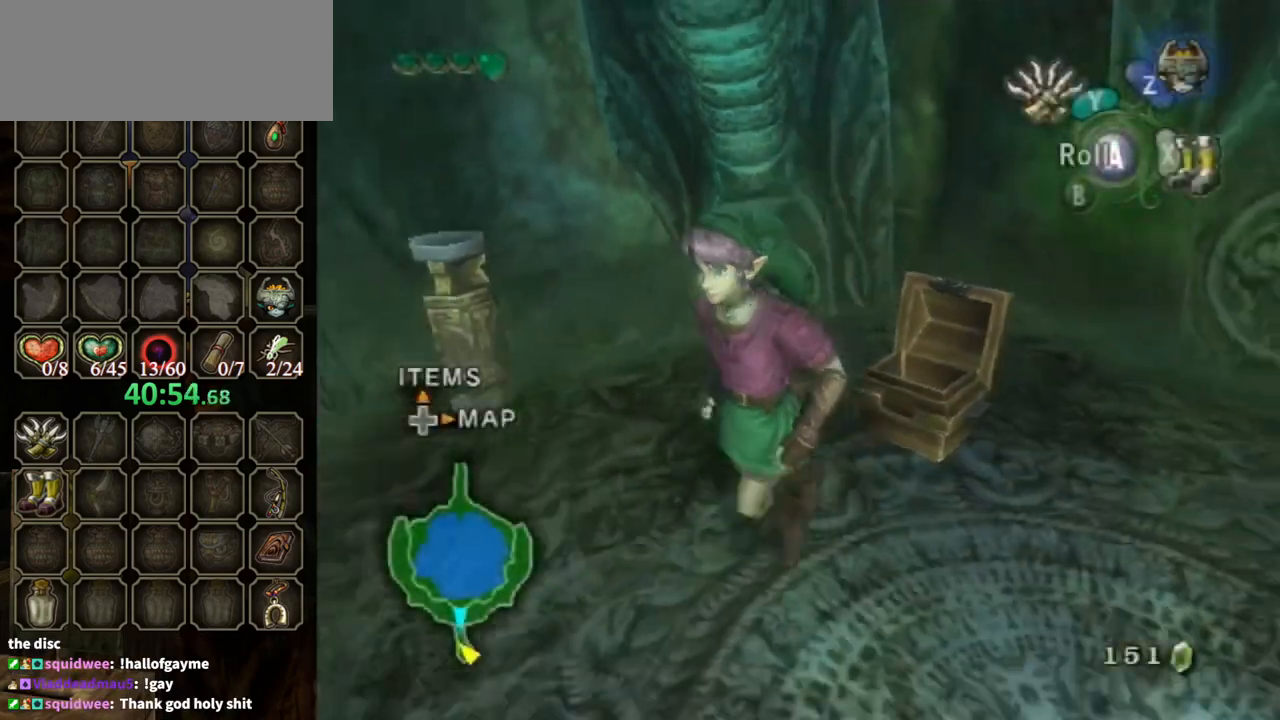
{"buttons": ["L1"], "left_stick": "center", "right_stick": "center", "events": [[233, "A", "down"], [267, "L1", "down"], [333, "A", "up"], [367, "left_stick", "center"]]}
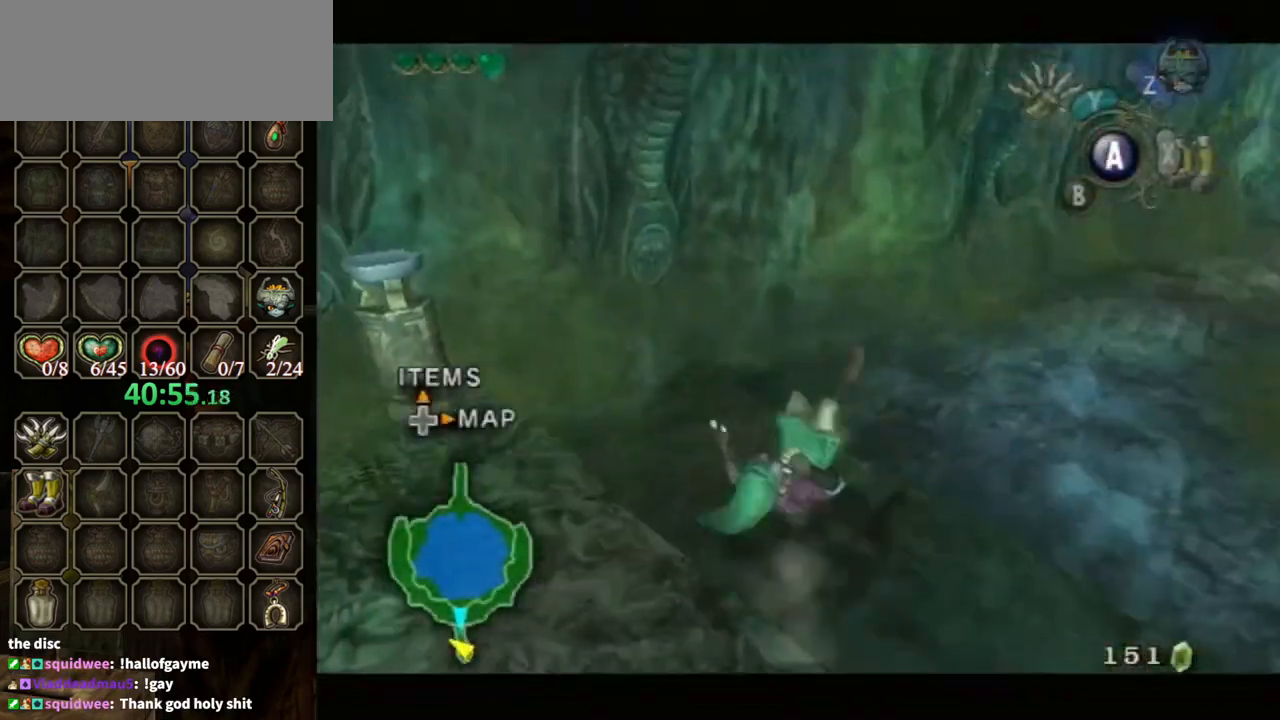
{"buttons": [], "left_stick": "left", "right_stick": "center", "events": [[100, "left_stick", "up"], [200, "L1", "up"], [333, "left_stick", "left"]]}
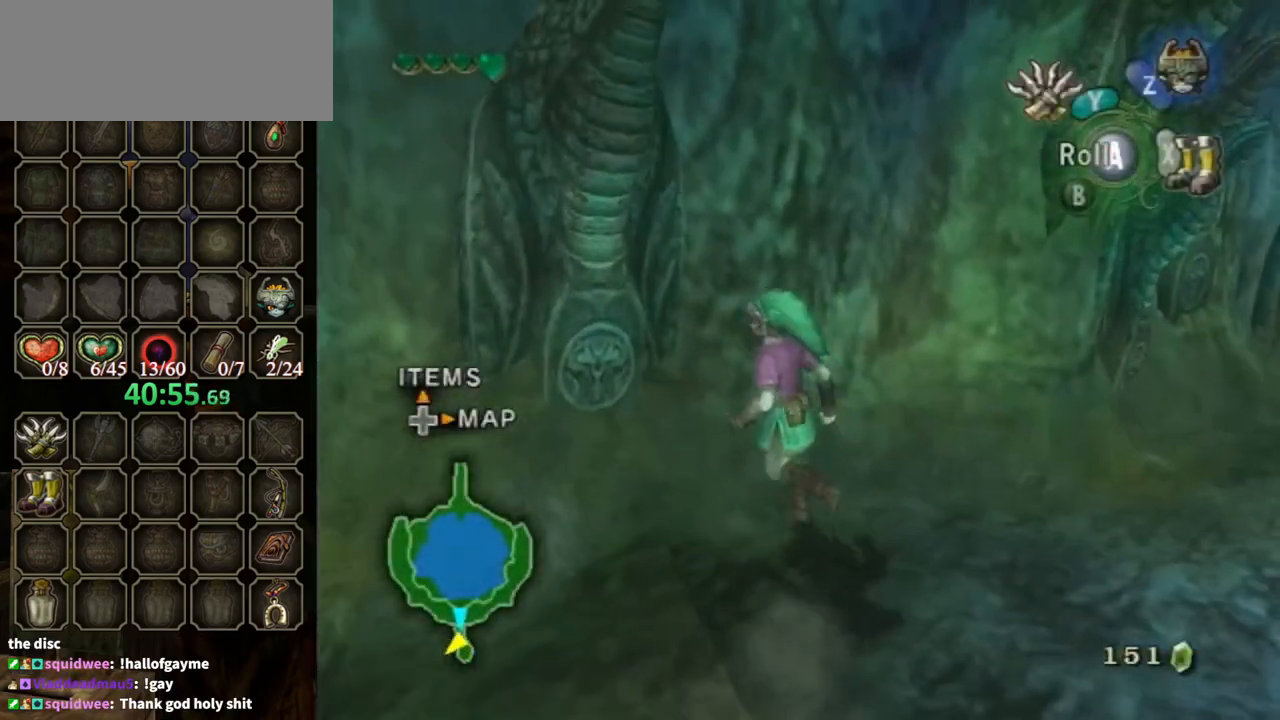
{"buttons": [], "left_stick": "up-right", "right_stick": "left", "events": [[167, "left_stick", "right"], [300, "right_stick", "left"], [467, "left_stick", "up-right"]]}
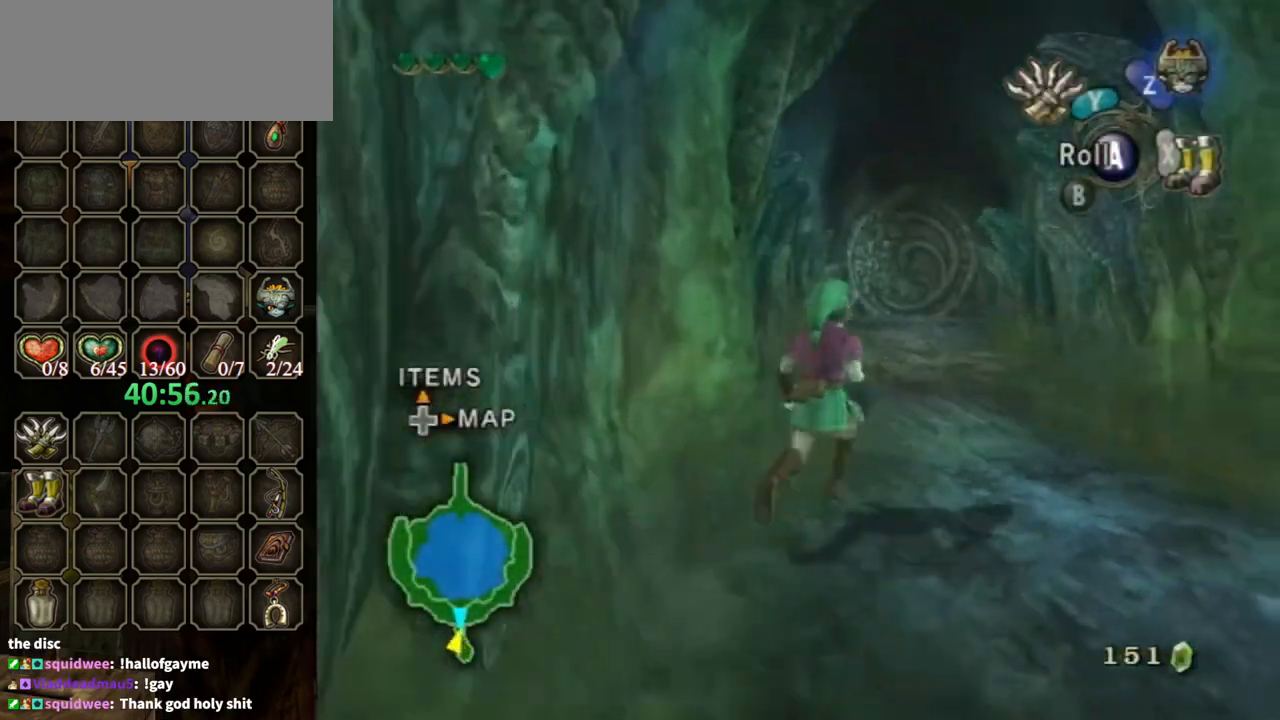
{"buttons": ["A"], "left_stick": "up", "right_stick": "center", "events": [[33, "right_stick", "center"], [200, "left_stick", "up"], [367, "A", "down"]]}
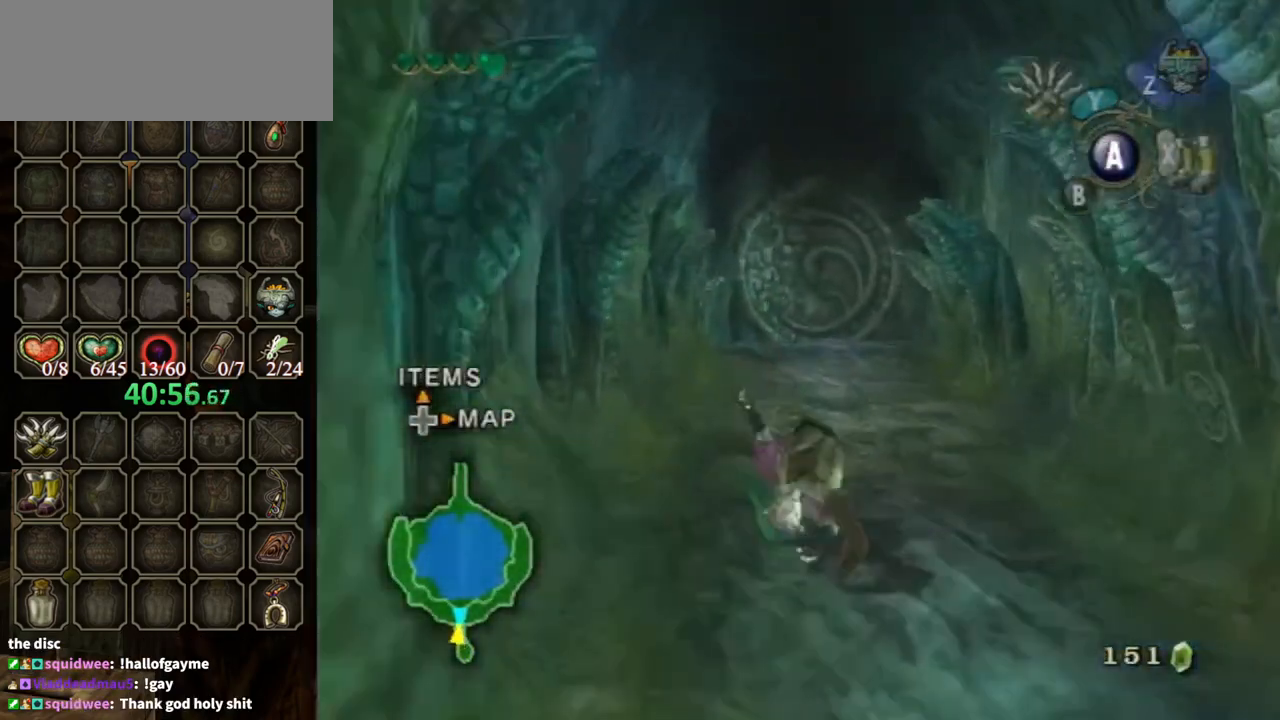
{"buttons": ["A"], "left_stick": "up", "right_stick": "center", "events": []}
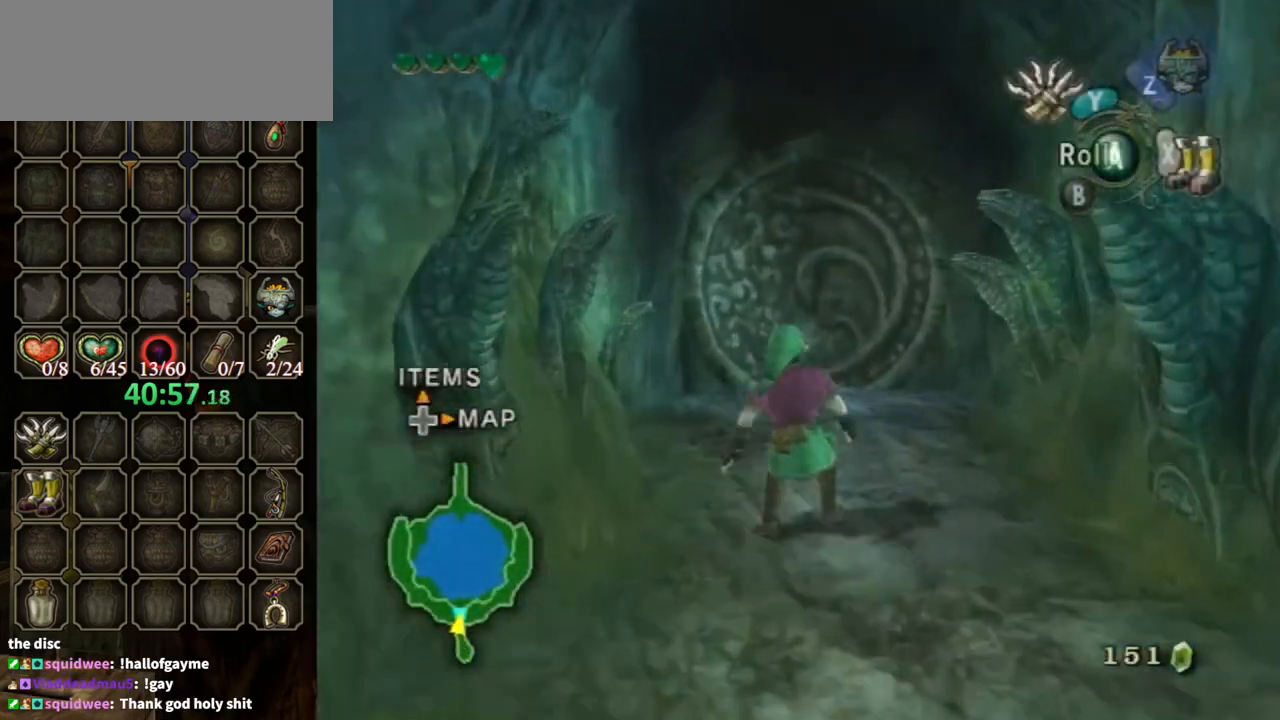
{"buttons": [], "left_stick": "up", "right_stick": "center", "events": [[100, "A", "up"]]}
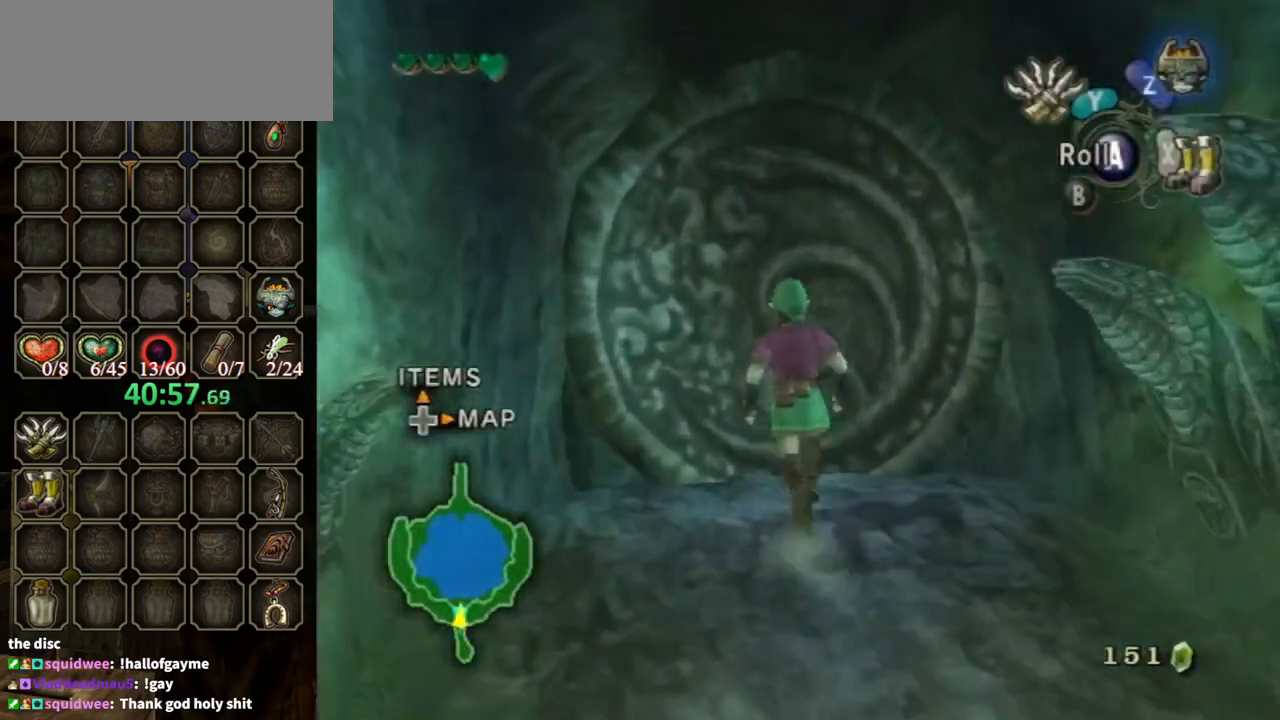
{"buttons": ["A"], "left_stick": "center", "right_stick": "center", "events": [[100, "left_stick", "up-left"], [167, "A", "down"], [200, "left_stick", "center"]]}
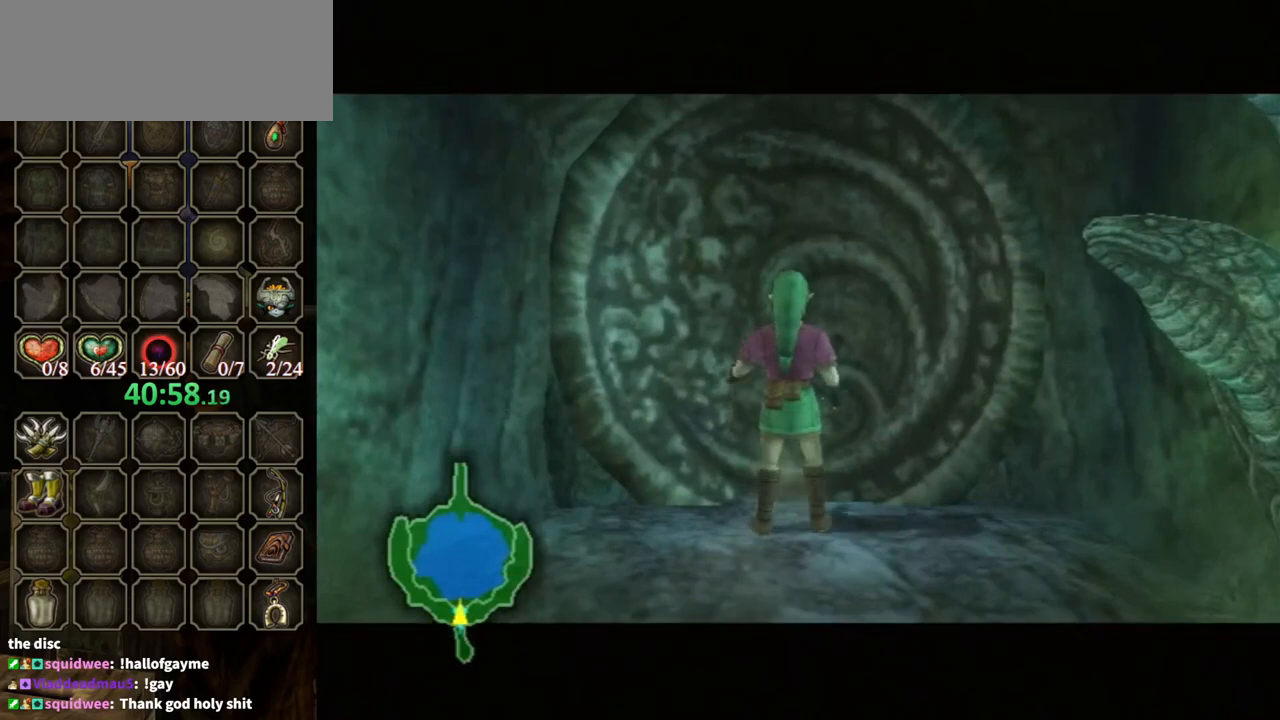
{"buttons": ["A"], "left_stick": "center", "right_stick": "center", "events": []}
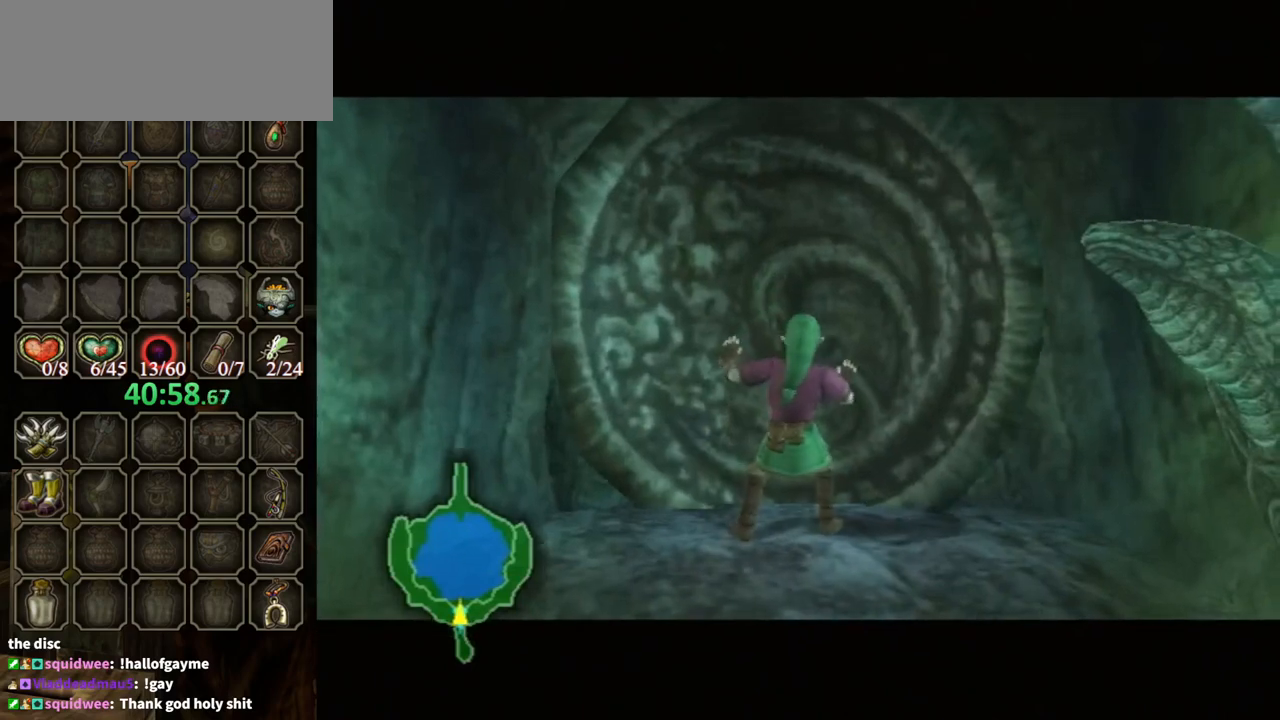
{"buttons": ["A"], "left_stick": "center", "right_stick": "center", "events": []}
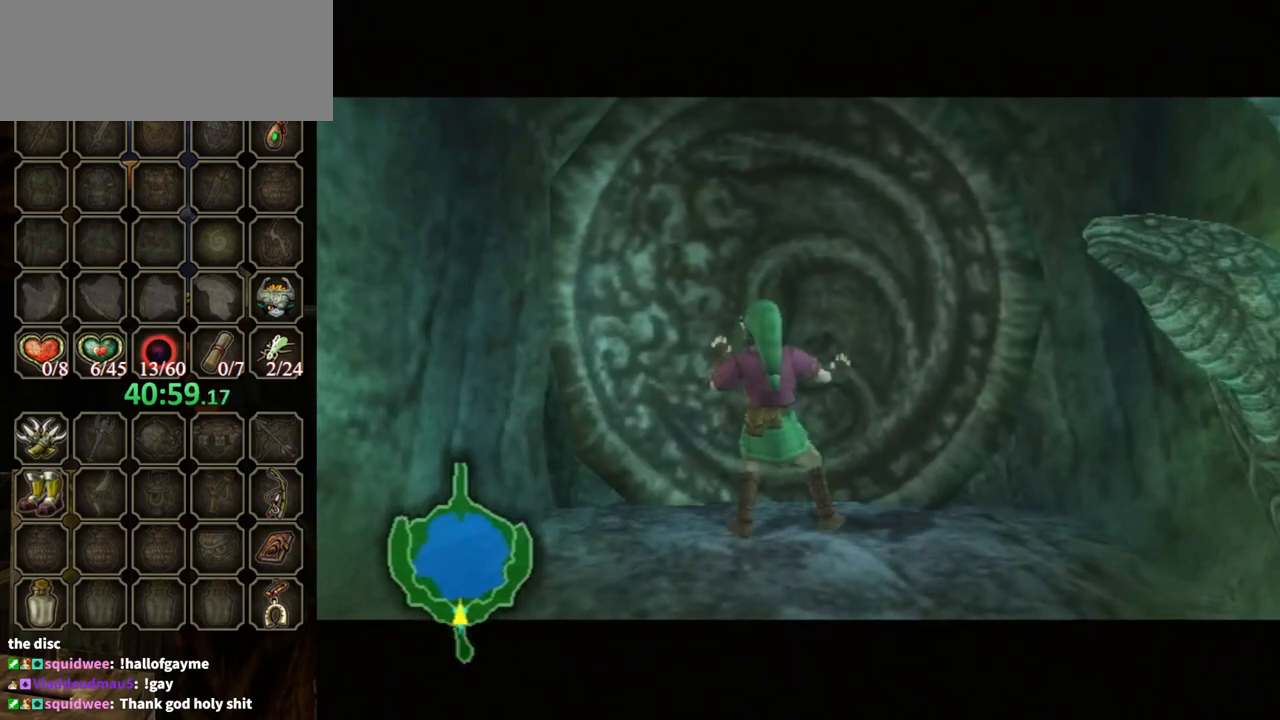
{"buttons": ["A"], "left_stick": "center", "right_stick": "center", "events": []}
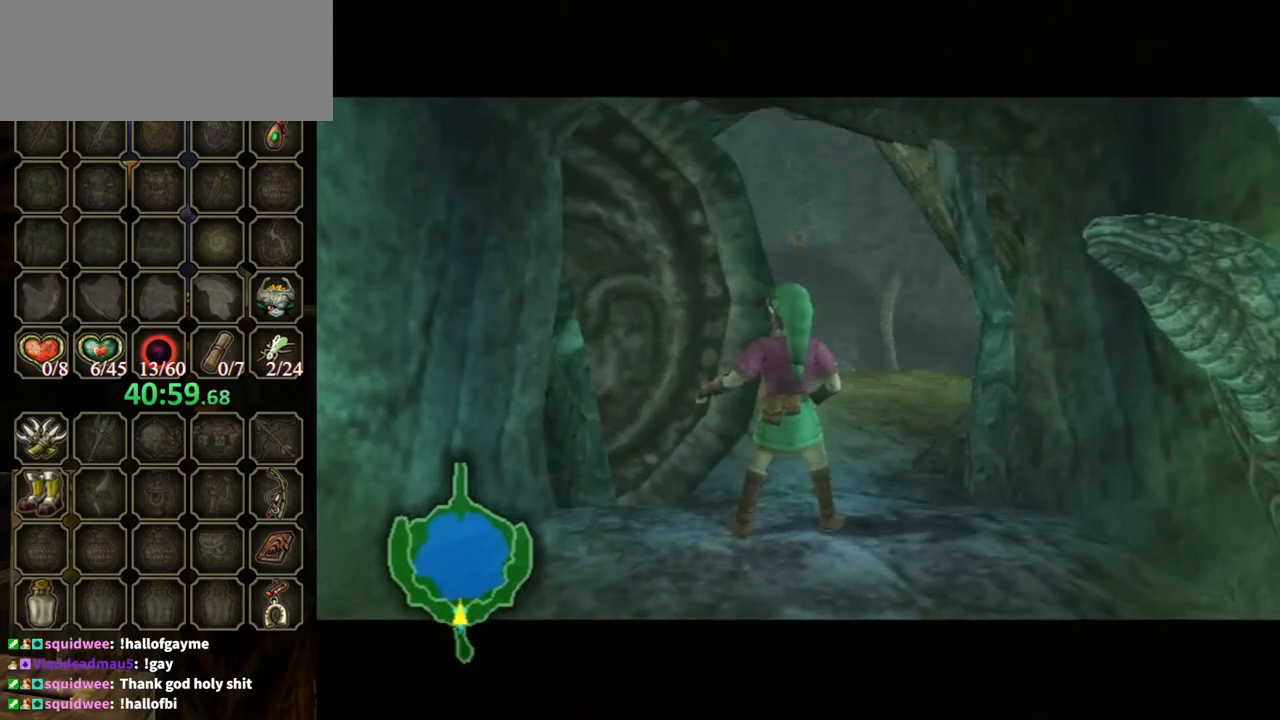
{"buttons": ["A"], "left_stick": "center", "right_stick": "center", "events": []}
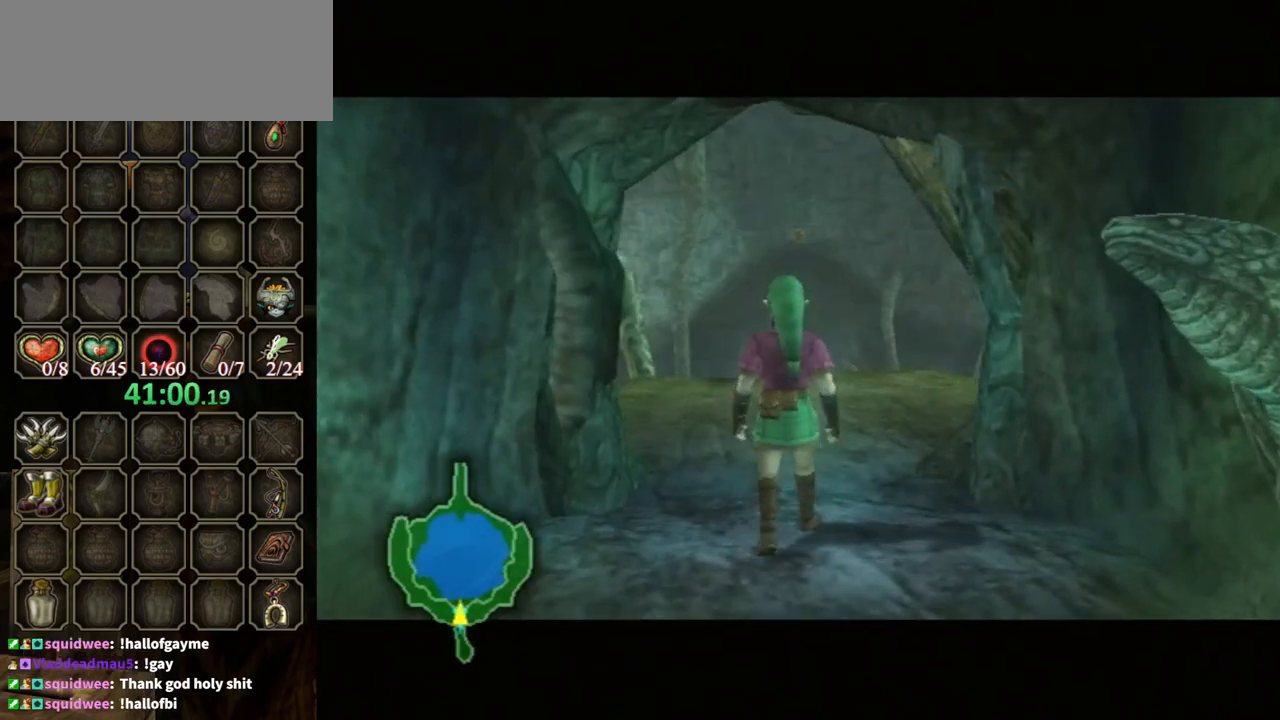
{"buttons": ["A"], "left_stick": "center", "right_stick": "center", "events": []}
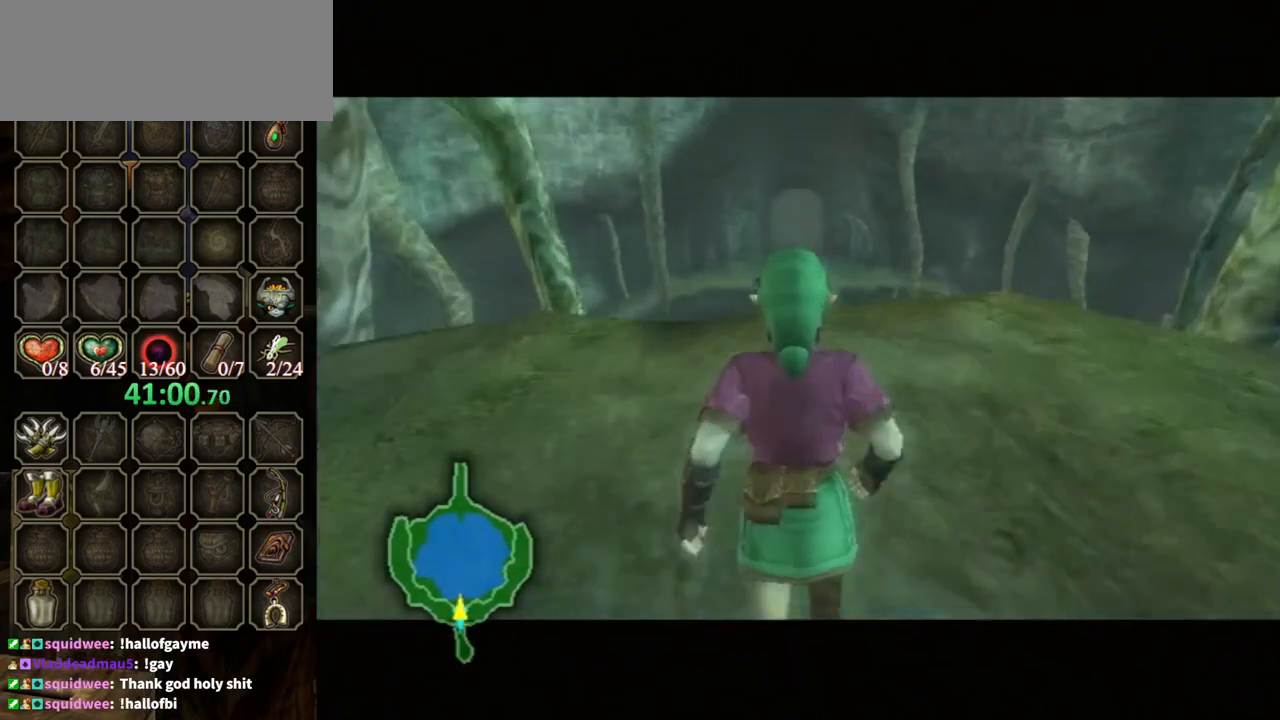
{"buttons": ["A"], "left_stick": "center", "right_stick": "center", "events": []}
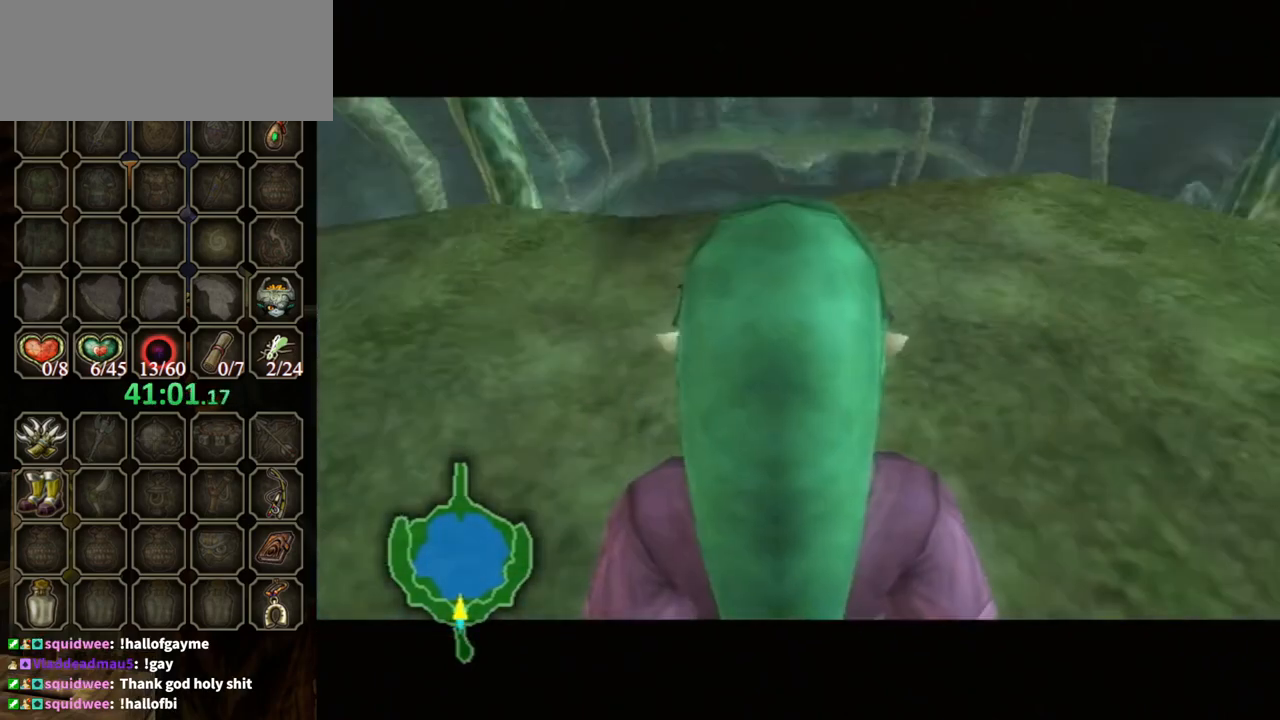
{"buttons": ["A"], "left_stick": "center", "right_stick": "center", "events": []}
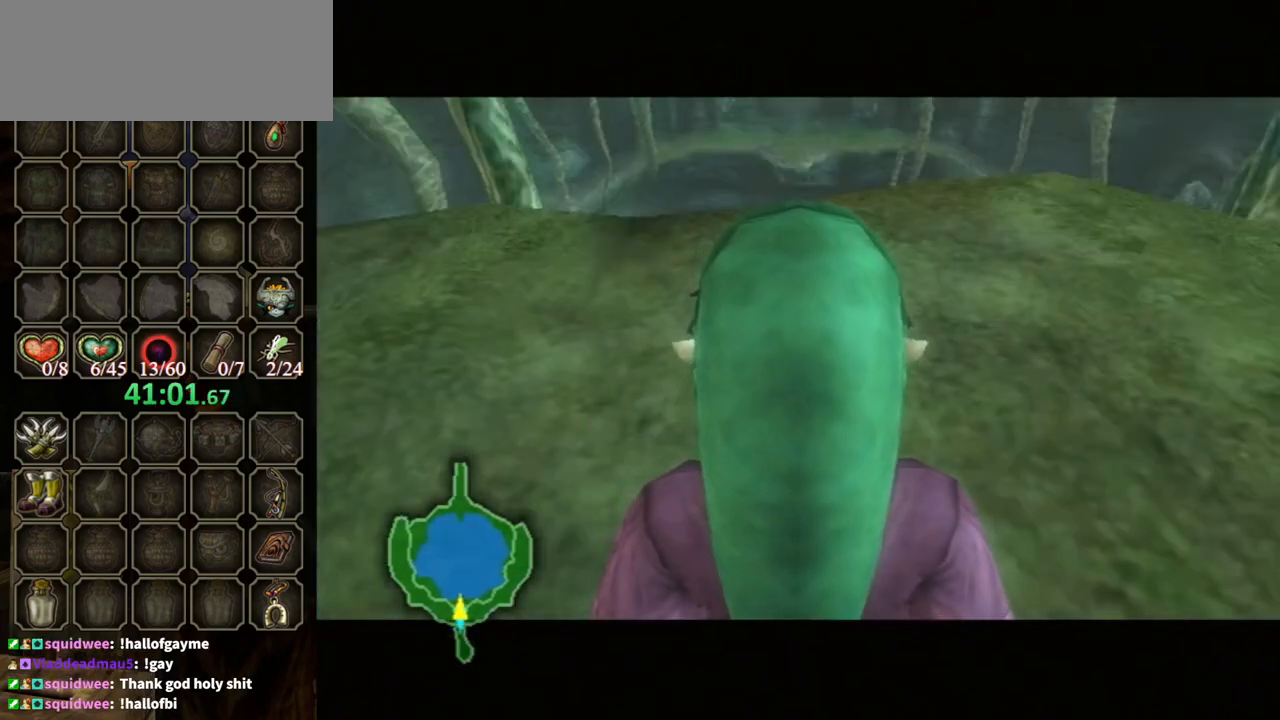
{"buttons": [], "left_stick": "up", "right_stick": "center", "events": [[133, "A", "up"], [167, "left_stick", "up"]]}
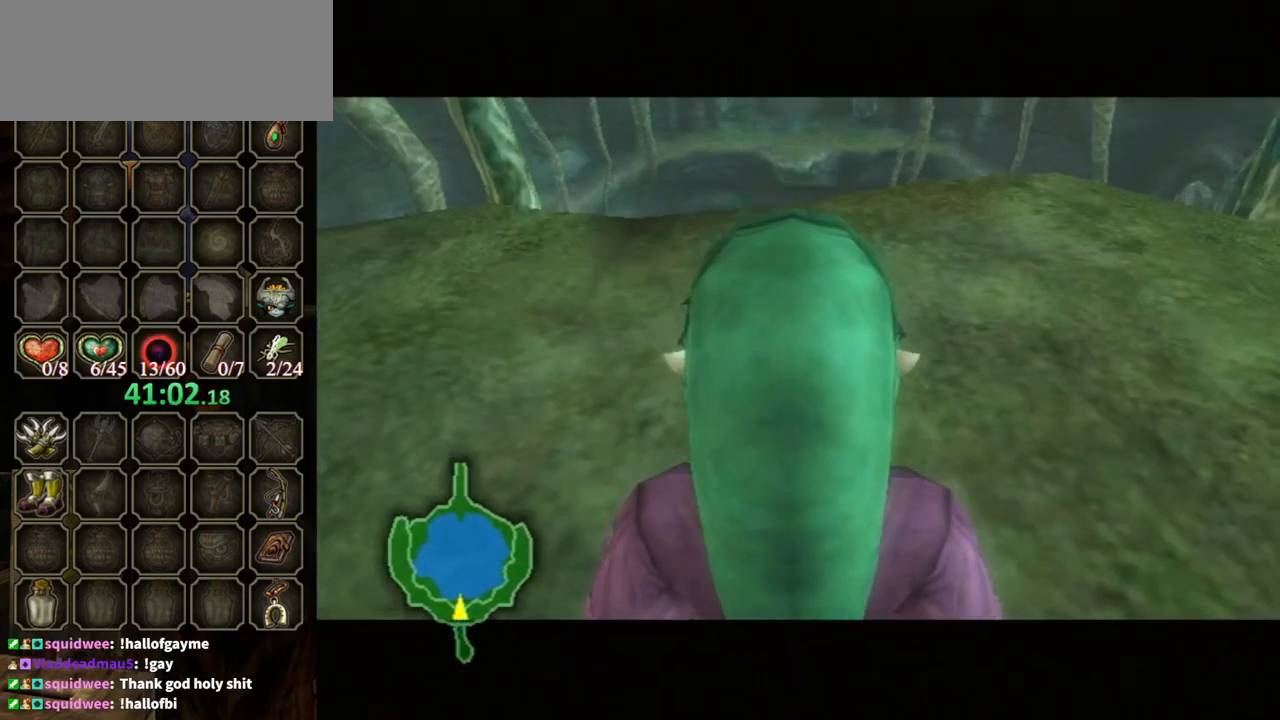
{"buttons": [], "left_stick": "up-left", "right_stick": "center", "events": [[233, "left_stick", "left"], [367, "left_stick", "up-left"]]}
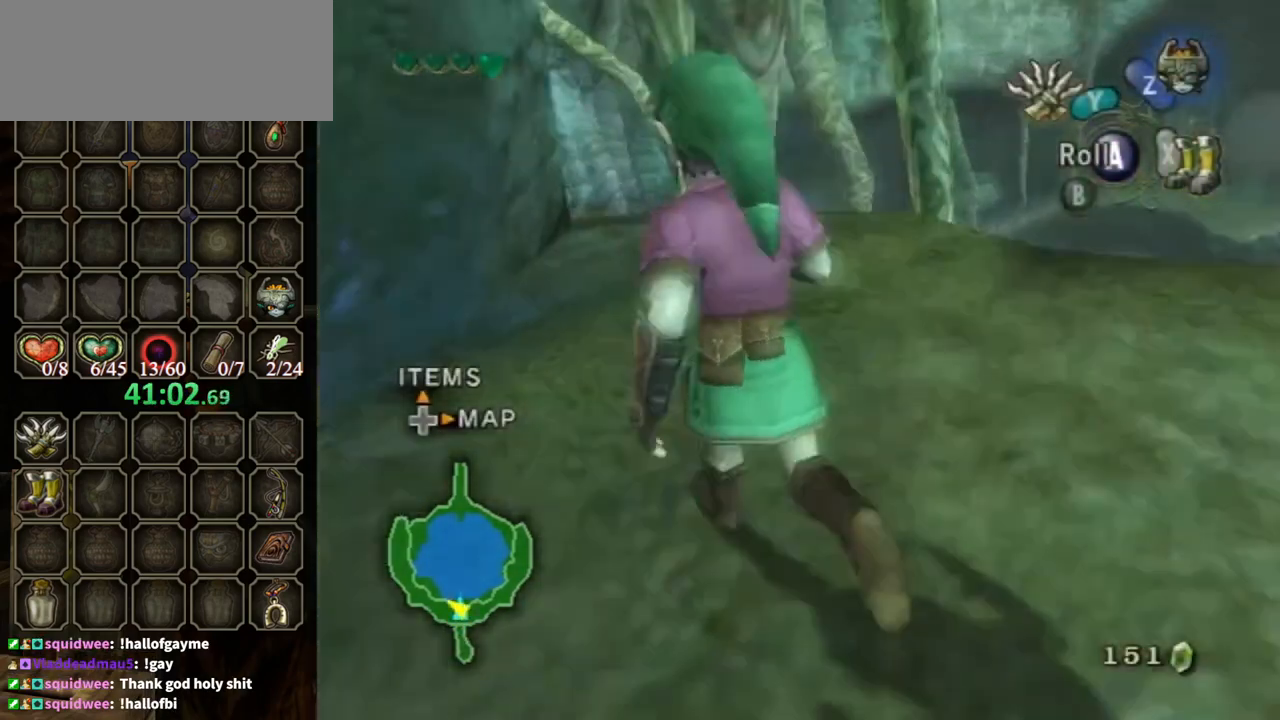
{"buttons": [], "left_stick": "up-right", "right_stick": "center", "events": [[133, "A", "down"], [200, "A", "up"], [267, "left_stick", "up"], [467, "left_stick", "up-right"]]}
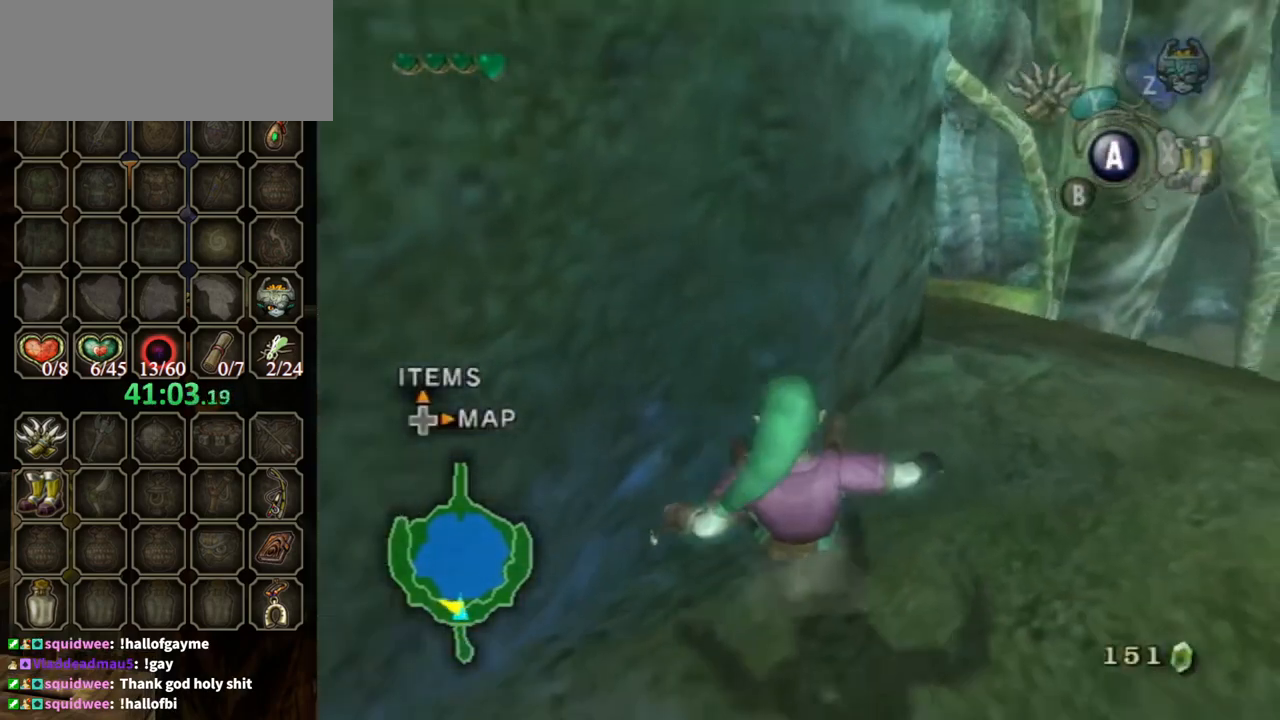
{"buttons": [], "left_stick": "center", "right_stick": "center", "events": [[200, "left_stick", "up"], [433, "left_stick", "center"]]}